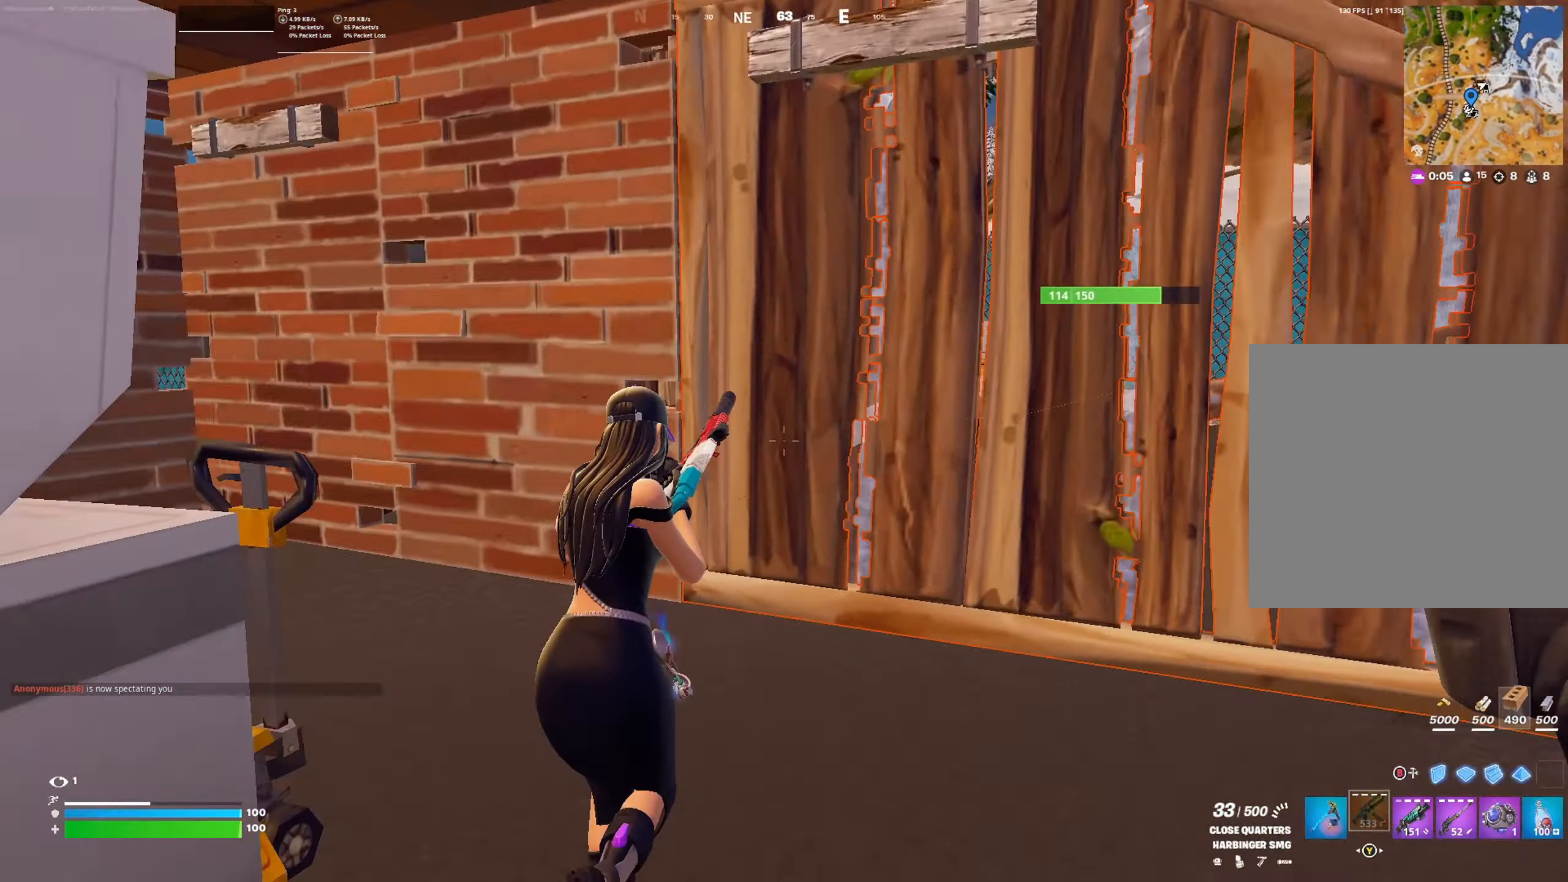
Gameplay with a controller (Xbox layout); each line is a JSON object with the inputs held at the frame after it. "events" lists button and stick changes between this image and that frame as [ms after this image, input, new state], when the widget could be followed in between.
{"buttons": [], "left_stick": "up-left", "right_stick": "center", "events": [[266, "right_stick", "center"], [466, "left_stick", "up-left"]]}
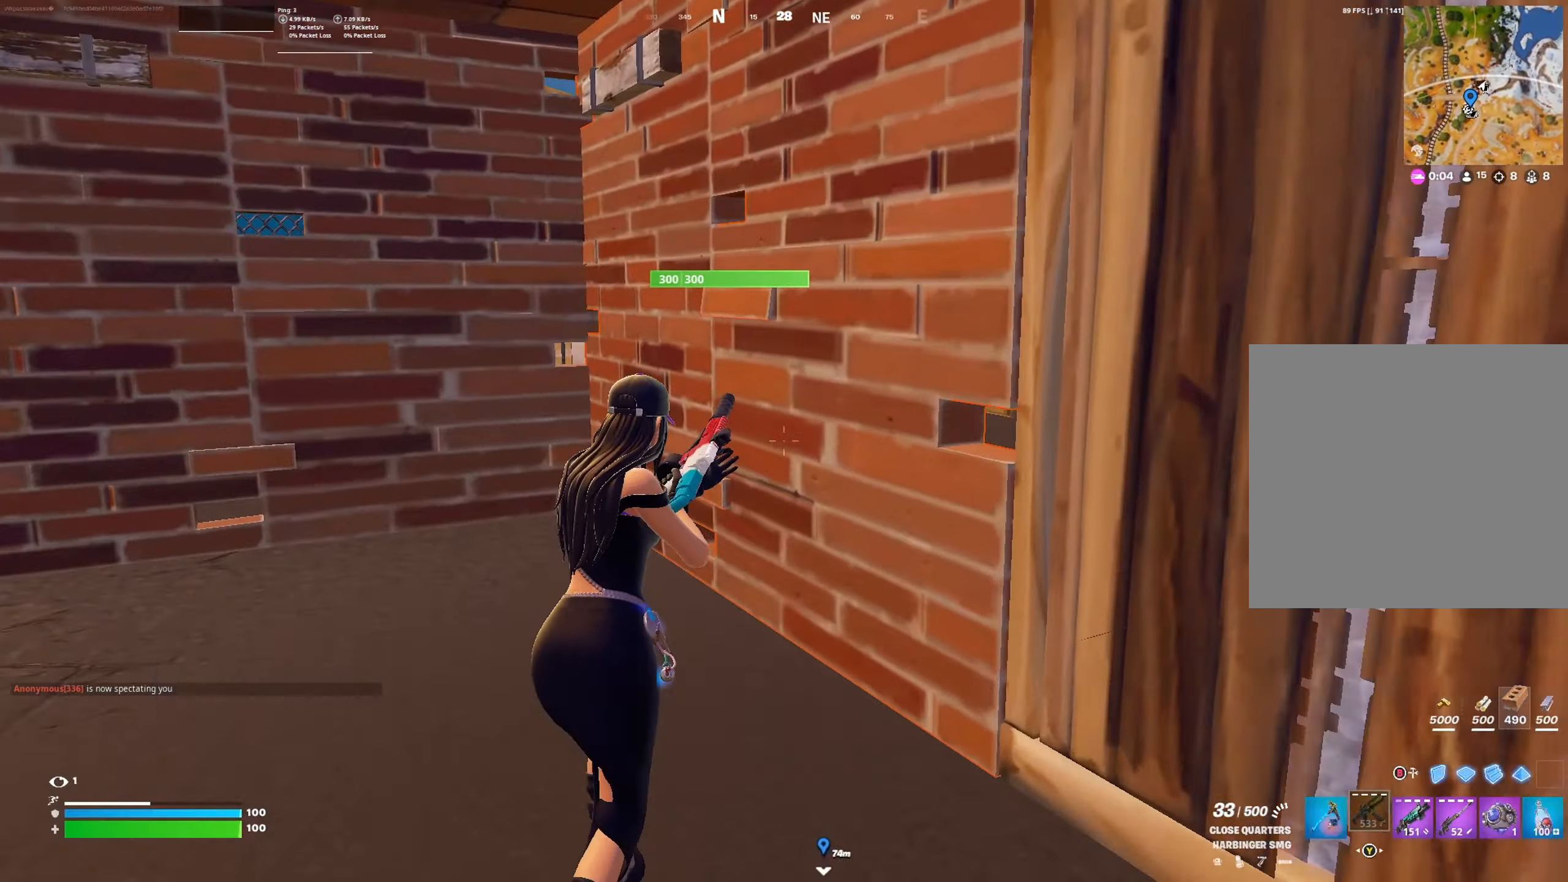
{"buttons": [], "left_stick": "up-left", "right_stick": "center", "events": [[33, "right_stick", "left"], [100, "right_stick", "center"], [200, "right_stick", "right"], [500, "right_stick", "center"]]}
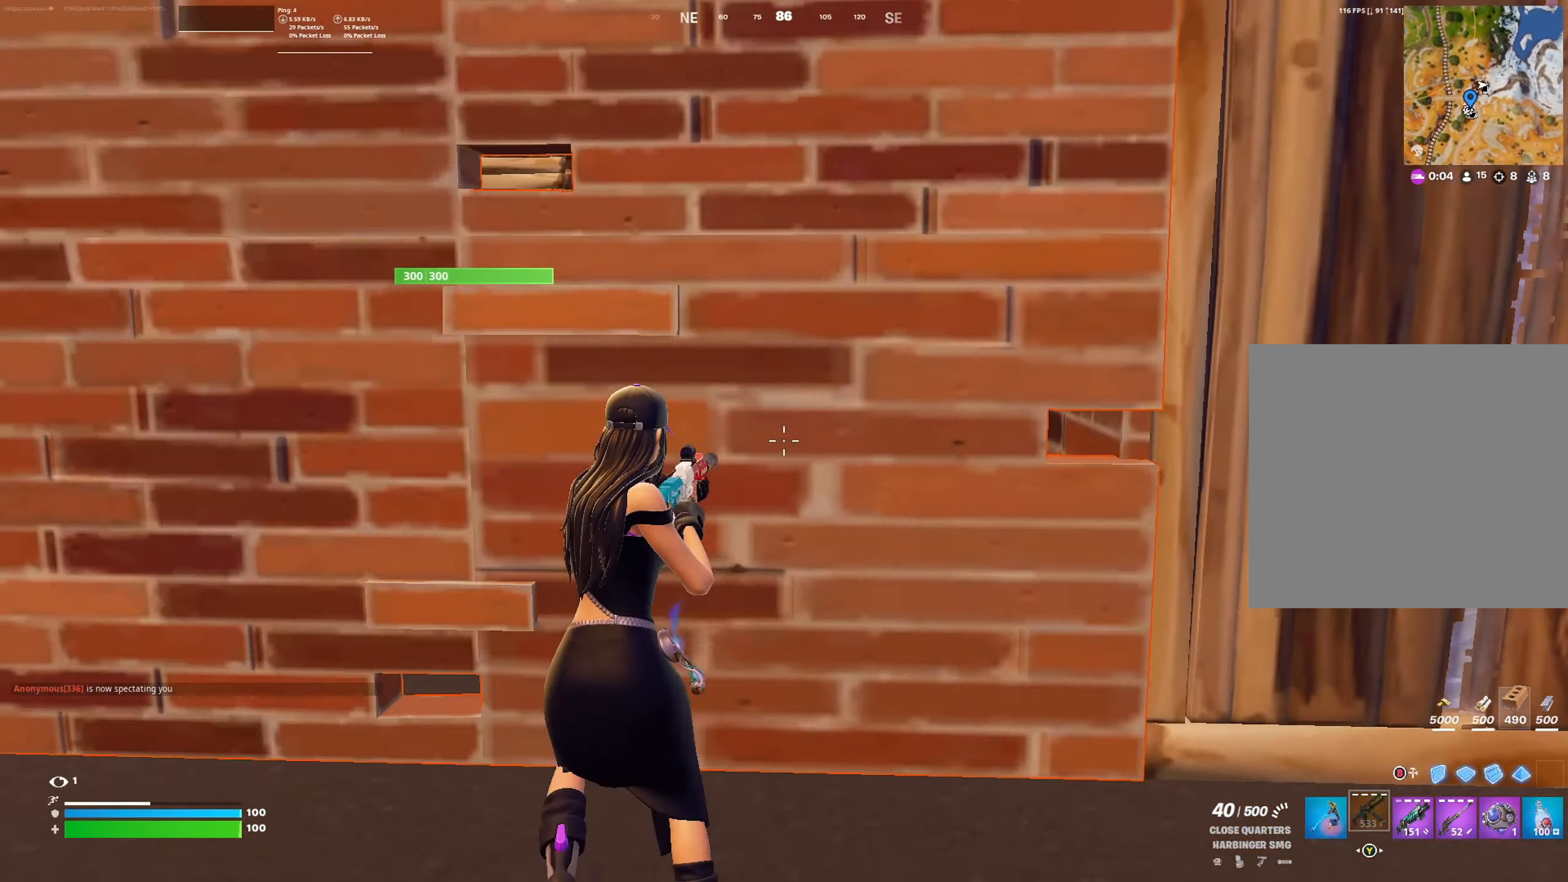
{"buttons": ["Y"], "left_stick": "right", "right_stick": "center", "events": [[100, "right_stick", "right"], [133, "left_stick", "up-right"], [233, "left_stick", "right"], [333, "right_stick", "center"], [466, "Y", "down"]]}
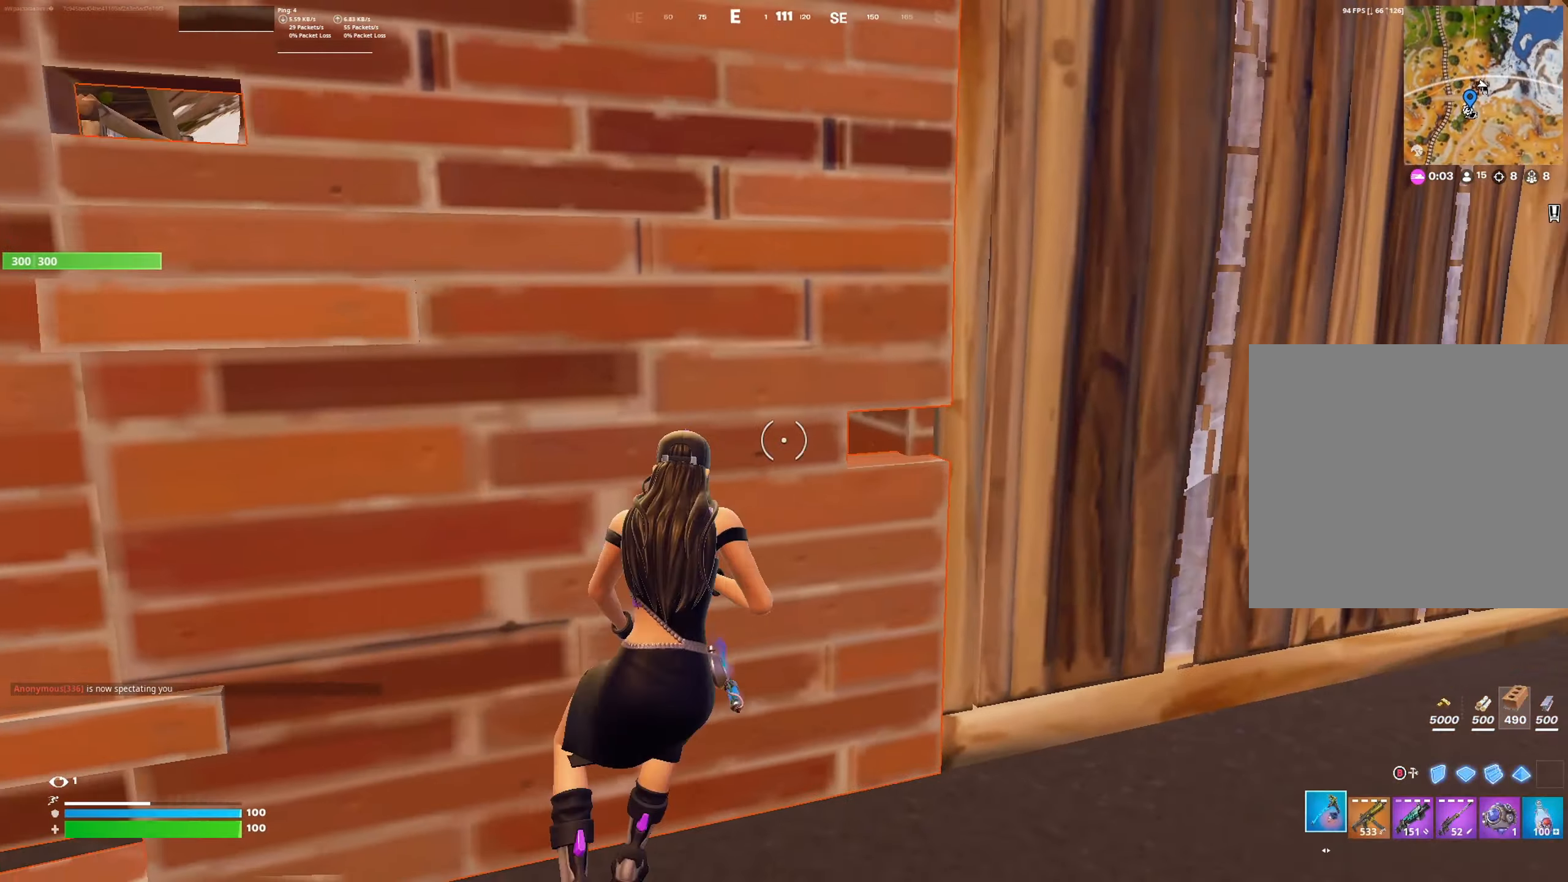
{"buttons": ["R2"], "left_stick": "down-left", "right_stick": "center", "events": [[66, "Y", "up"], [200, "right_stick", "down"], [300, "right_stick", "up-right"], [333, "R2", "down"], [400, "right_stick", "center"], [466, "left_stick", "down-left"]]}
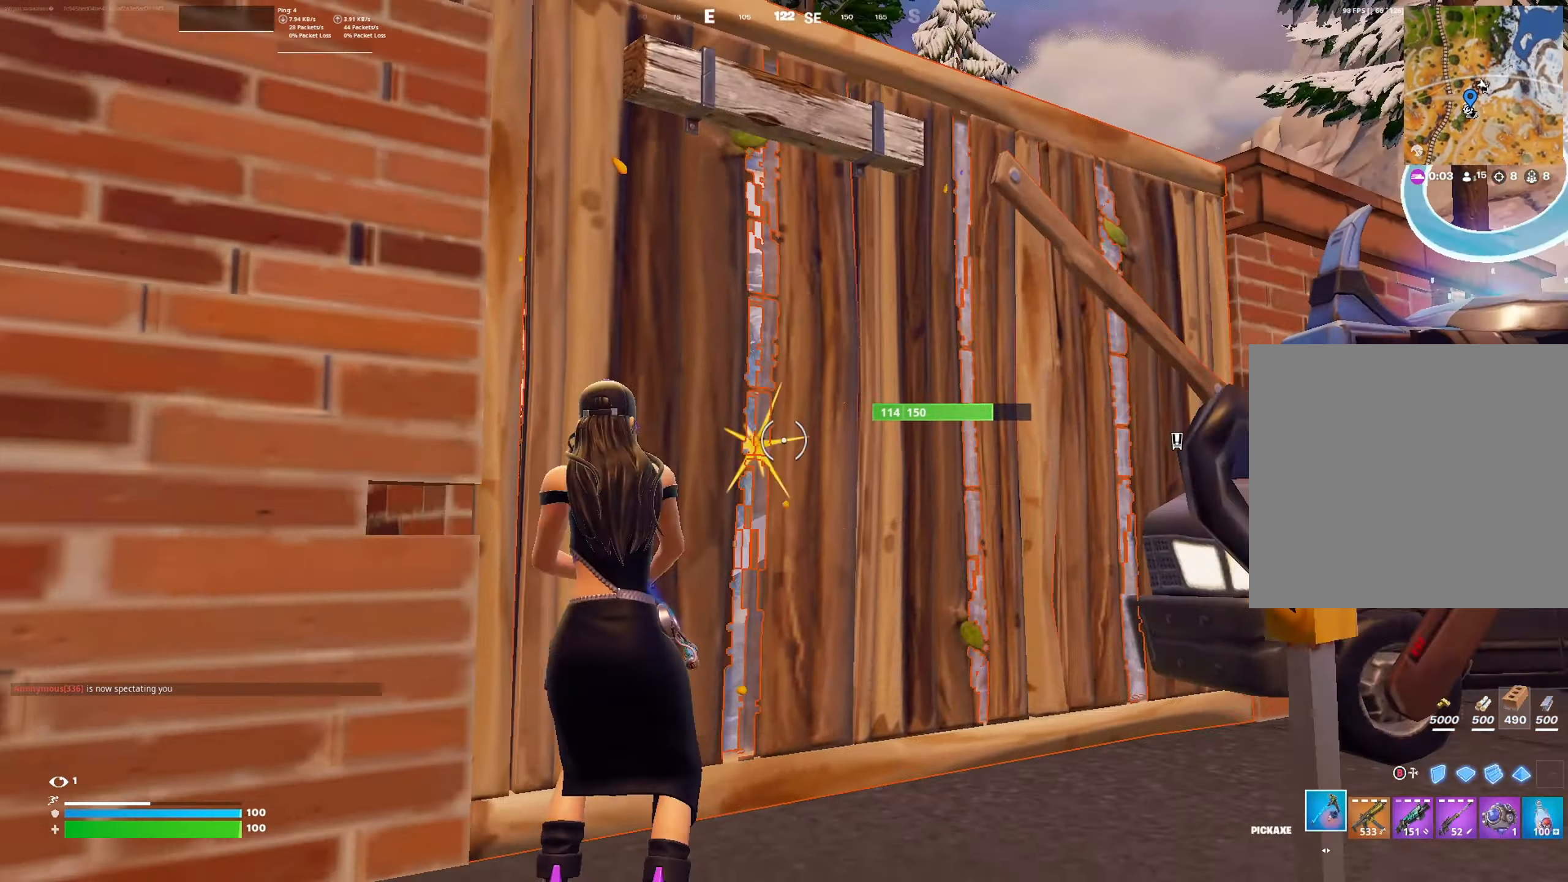
{"buttons": ["R2"], "left_stick": "right", "right_stick": "left", "events": [[66, "left_stick", "left"], [66, "right_stick", "down"], [166, "left_stick", "up-left"], [233, "right_stick", "center"], [300, "left_stick", "up-right"], [466, "left_stick", "right"], [466, "right_stick", "left"]]}
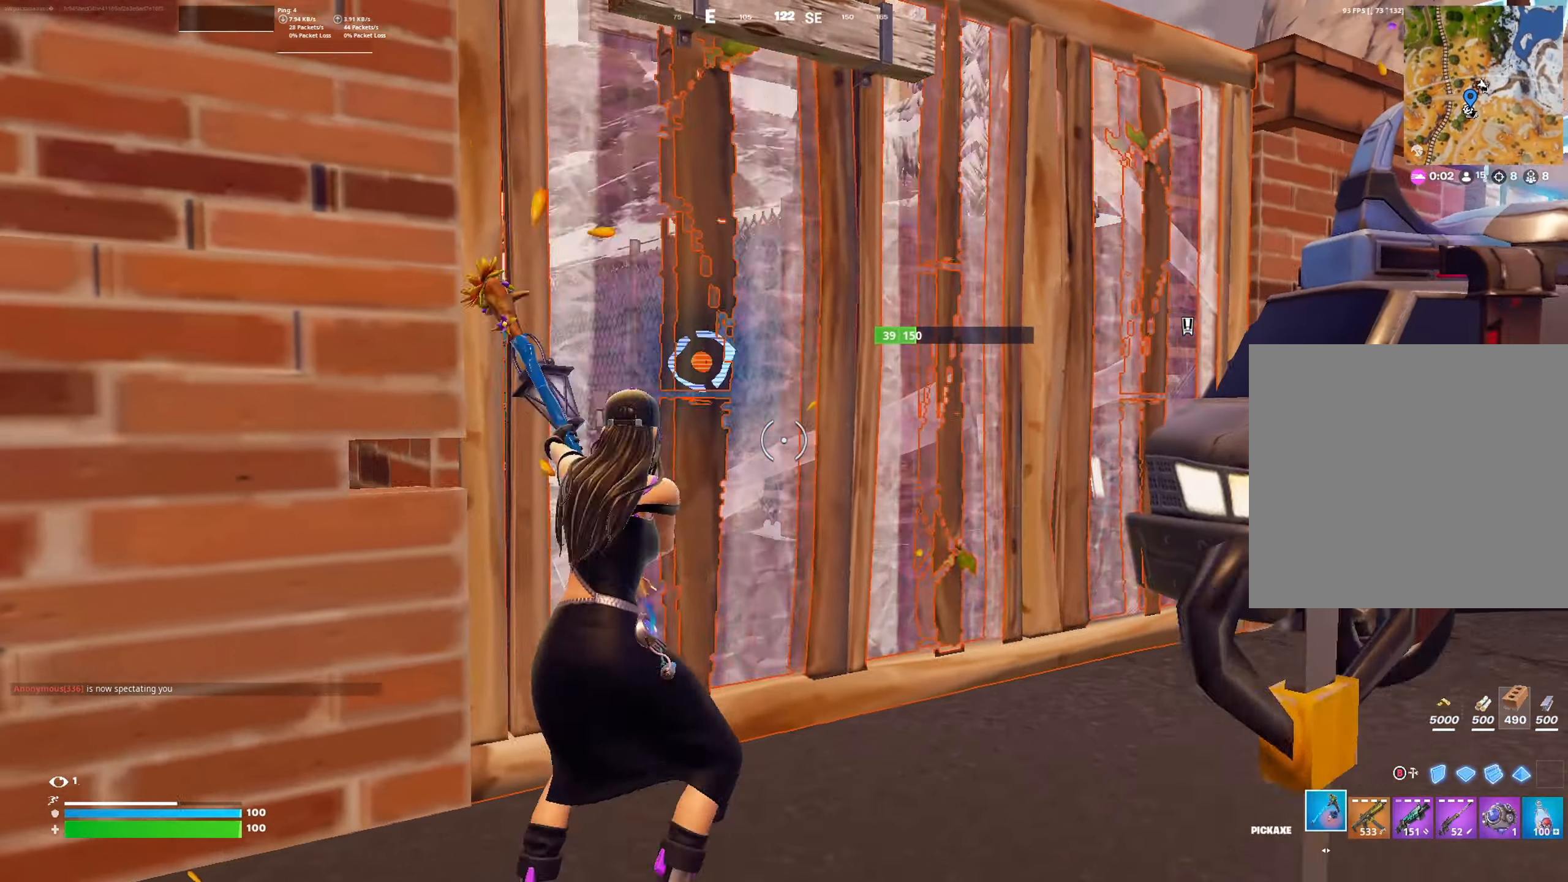
{"buttons": ["L2"], "left_stick": "up", "right_stick": "center", "events": [[200, "R2", "up"], [266, "right_stick", "center"], [333, "B", "down"], [433, "B", "up"], [433, "L2", "down"], [433, "left_stick", "up"]]}
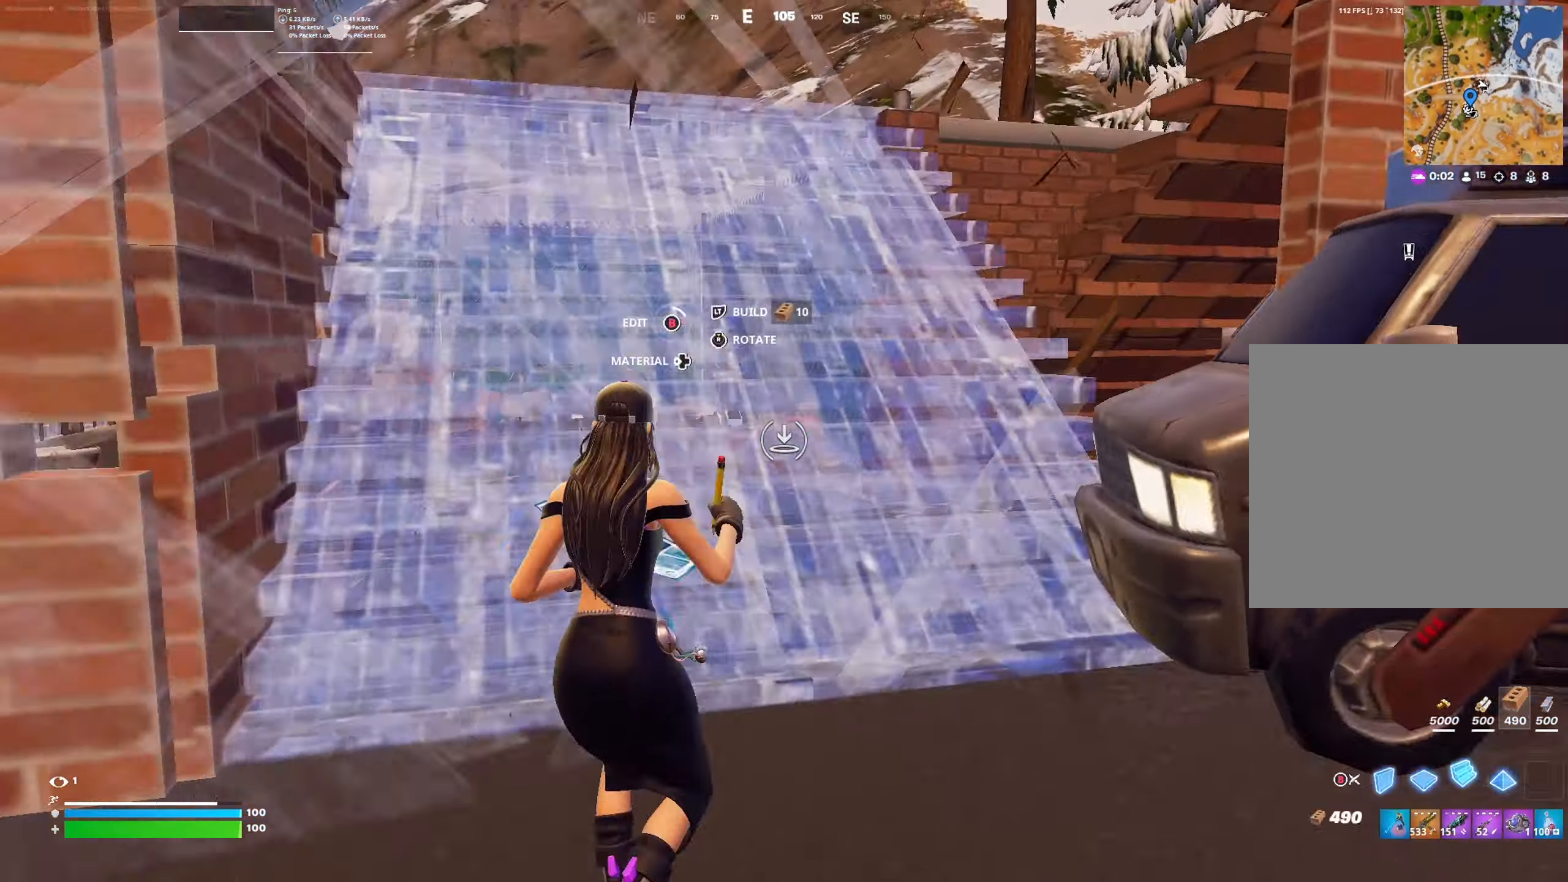
{"buttons": ["B"], "left_stick": "up", "right_stick": "center", "events": [[33, "B", "down"], [33, "L2", "up"], [100, "B", "up"], [467, "B", "down"]]}
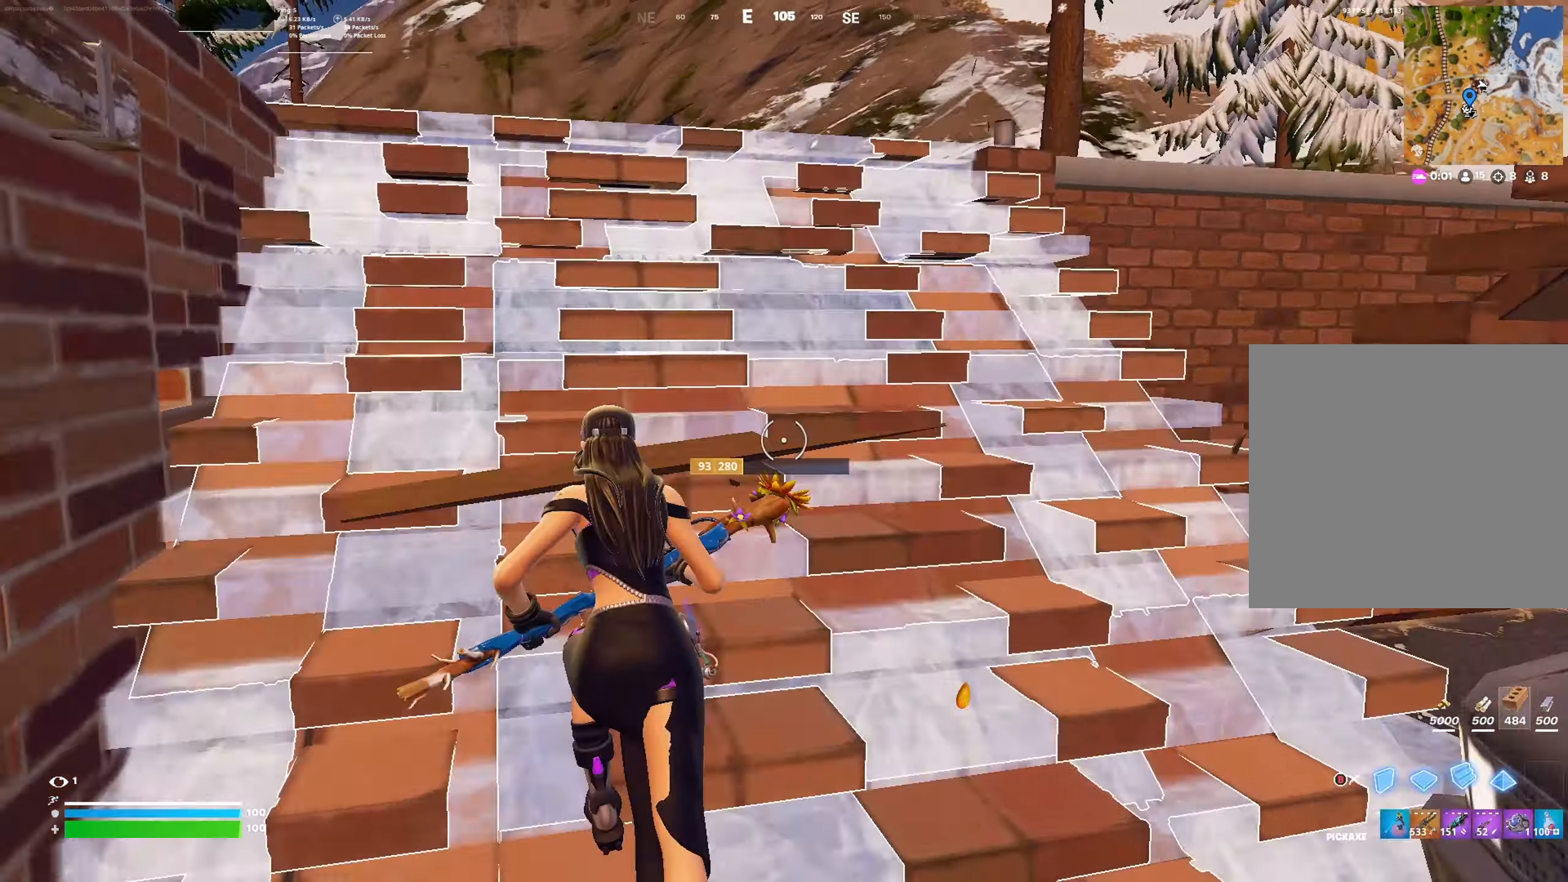
{"buttons": ["R2"], "left_stick": "right", "right_stick": "down-left", "events": [[34, "B", "up"], [267, "R2", "down"], [267, "right_stick", "up-left"], [434, "left_stick", "right"], [434, "right_stick", "down-left"]]}
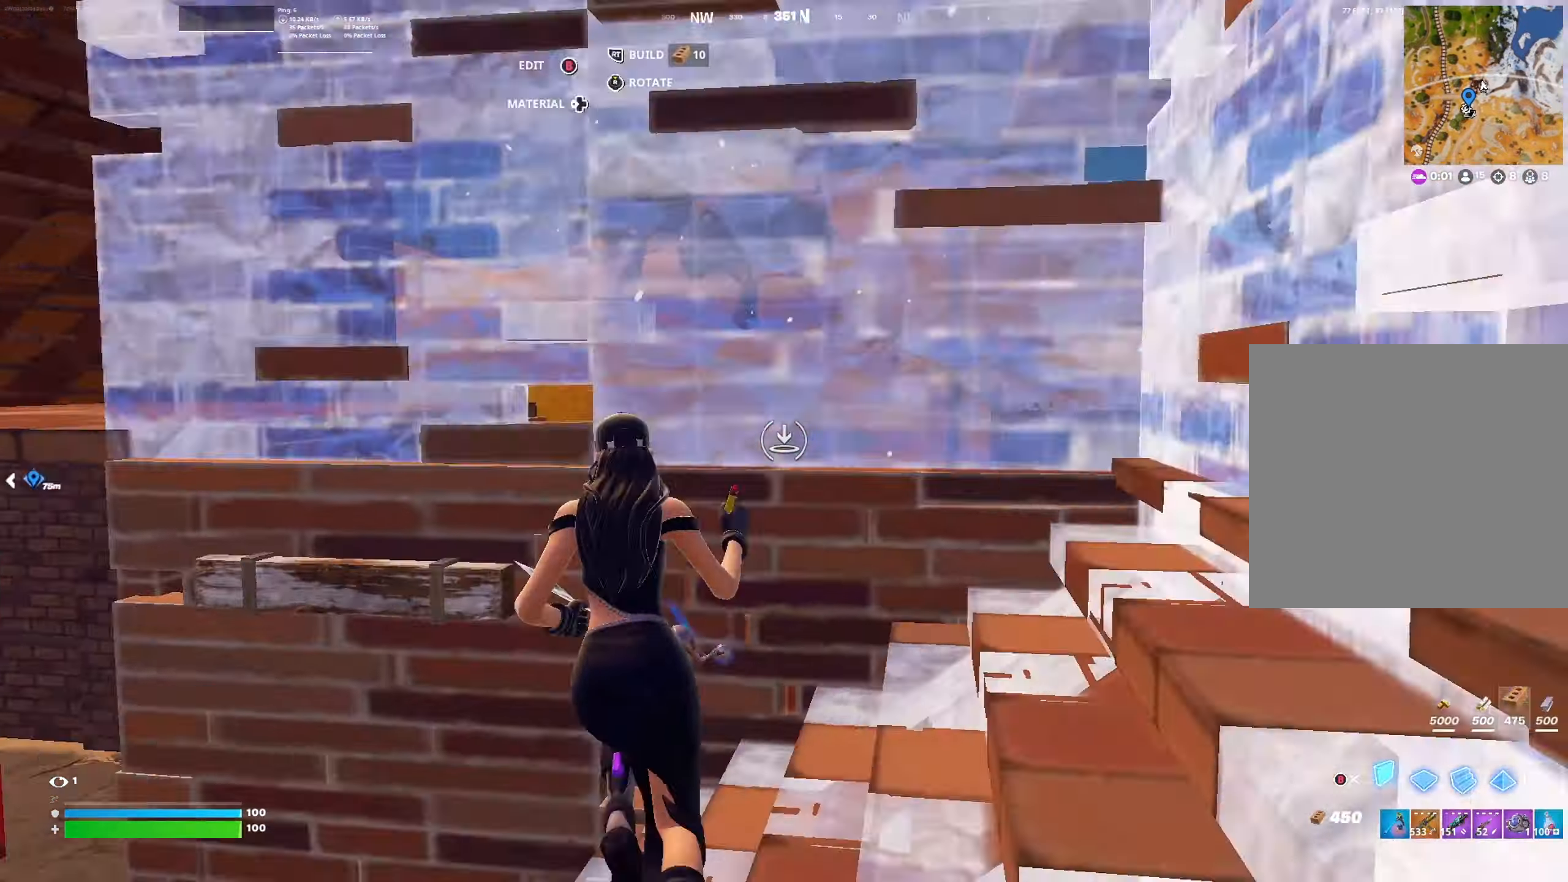
{"buttons": [], "left_stick": "down-left", "right_stick": "up", "events": [[34, "left_stick", "down"], [34, "right_stick", "center"], [100, "A", "down"], [100, "R2", "up"], [134, "left_stick", "down-left"], [167, "A", "up"], [267, "right_stick", "down"], [434, "R1", "down"], [467, "right_stick", "up"], [500, "R1", "up"]]}
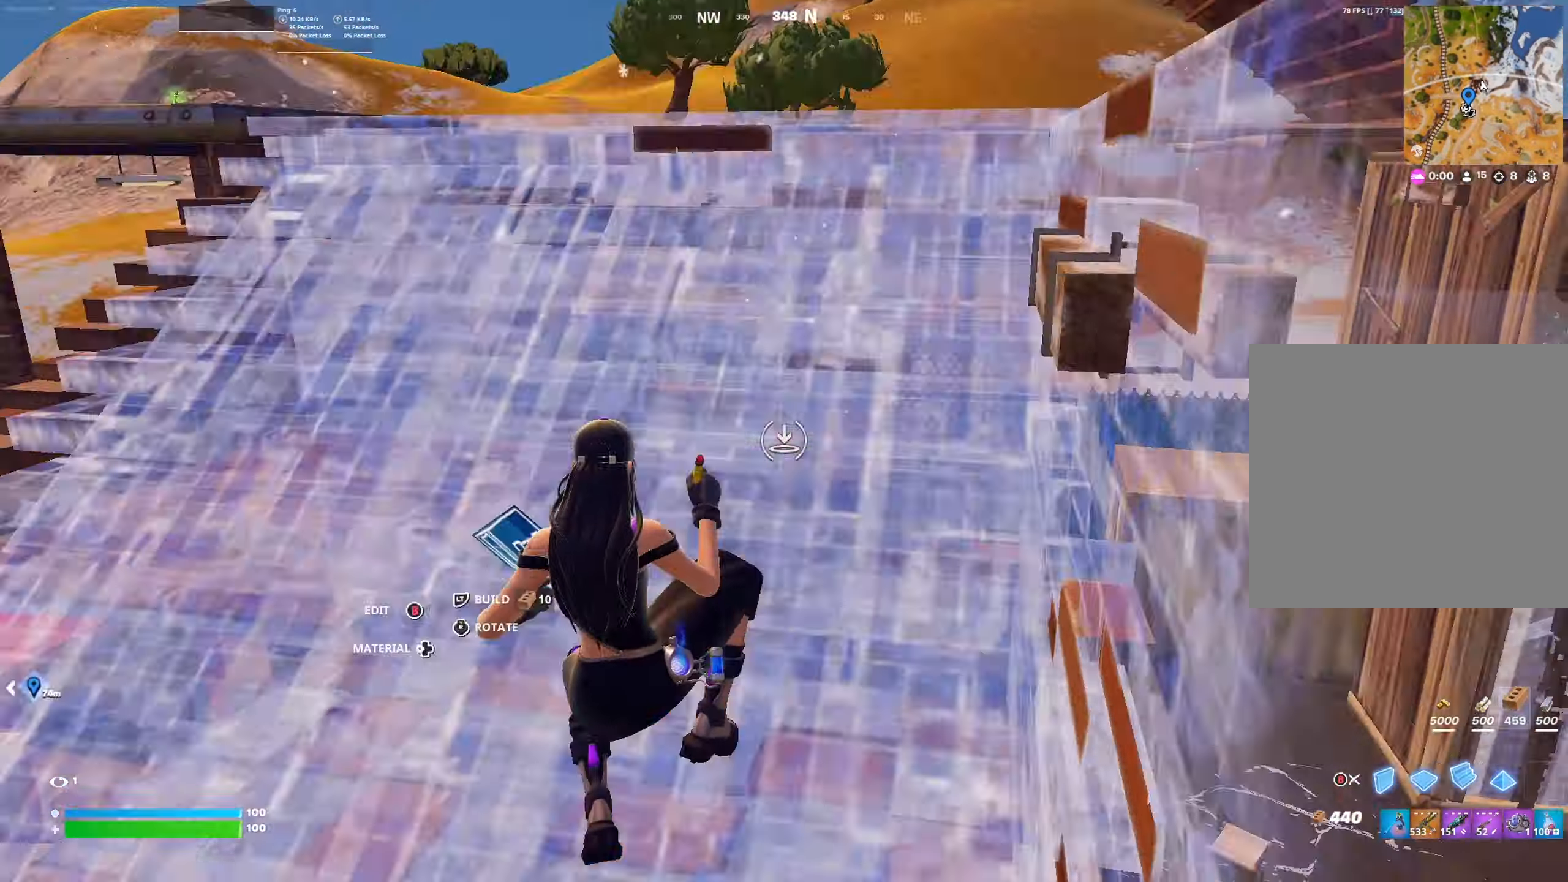
{"buttons": [], "left_stick": "up-left", "right_stick": "up", "events": [[34, "L2", "down"], [67, "right_stick", "center"], [134, "L2", "up"], [134, "left_stick", "up-left"], [167, "B", "down"], [234, "B", "up"], [434, "right_stick", "up"]]}
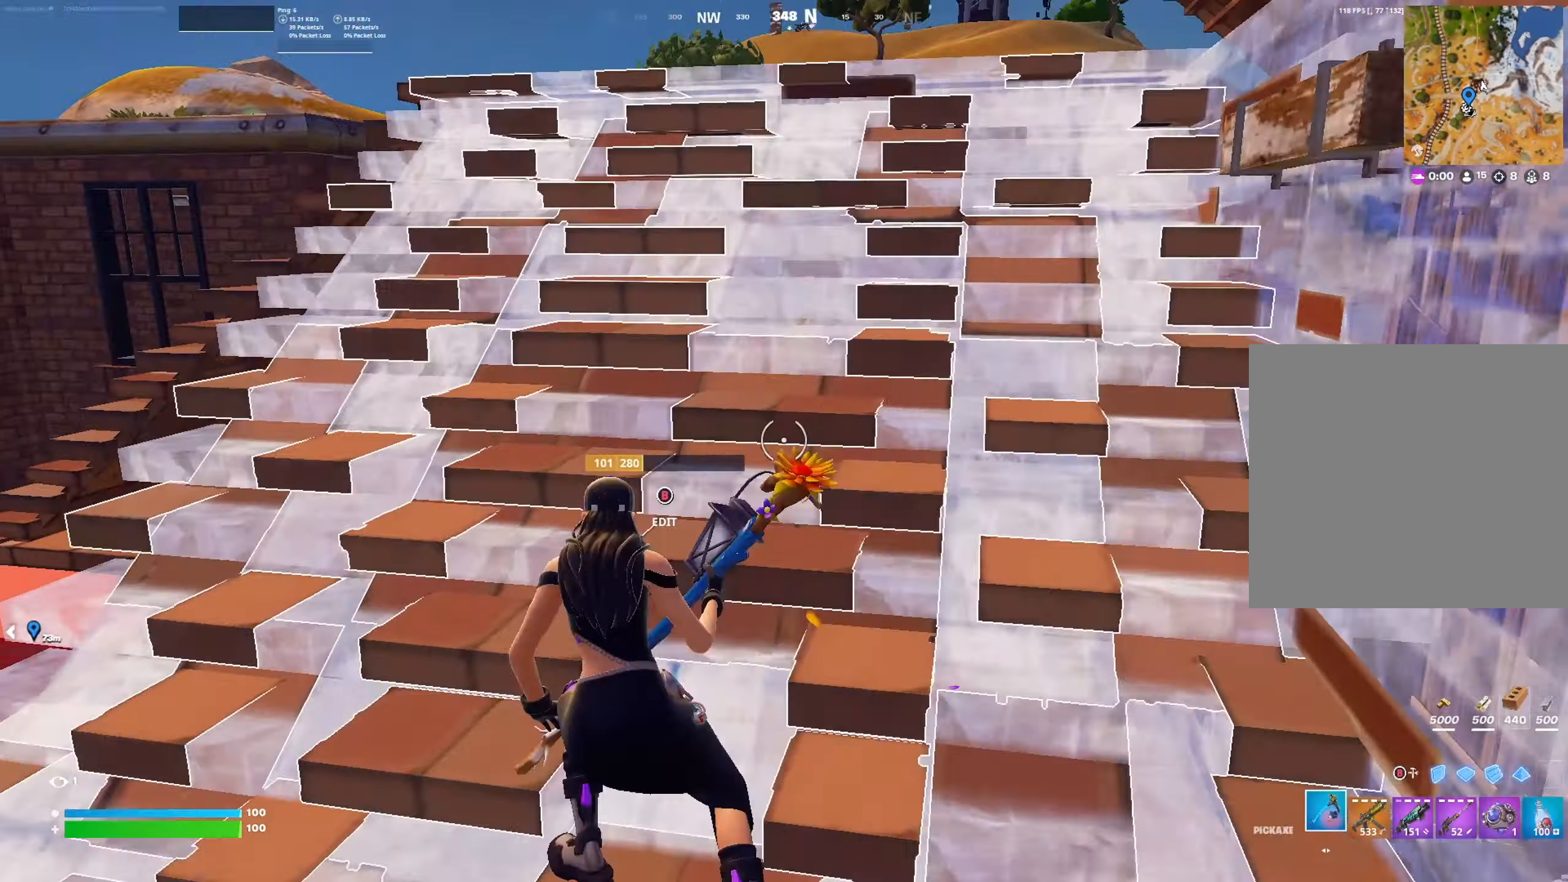
{"buttons": [], "left_stick": "up", "right_stick": "center", "events": [[34, "left_stick", "up"], [34, "right_stick", "center"], [234, "B", "down"], [300, "B", "up"], [434, "A", "down"], [500, "A", "up"]]}
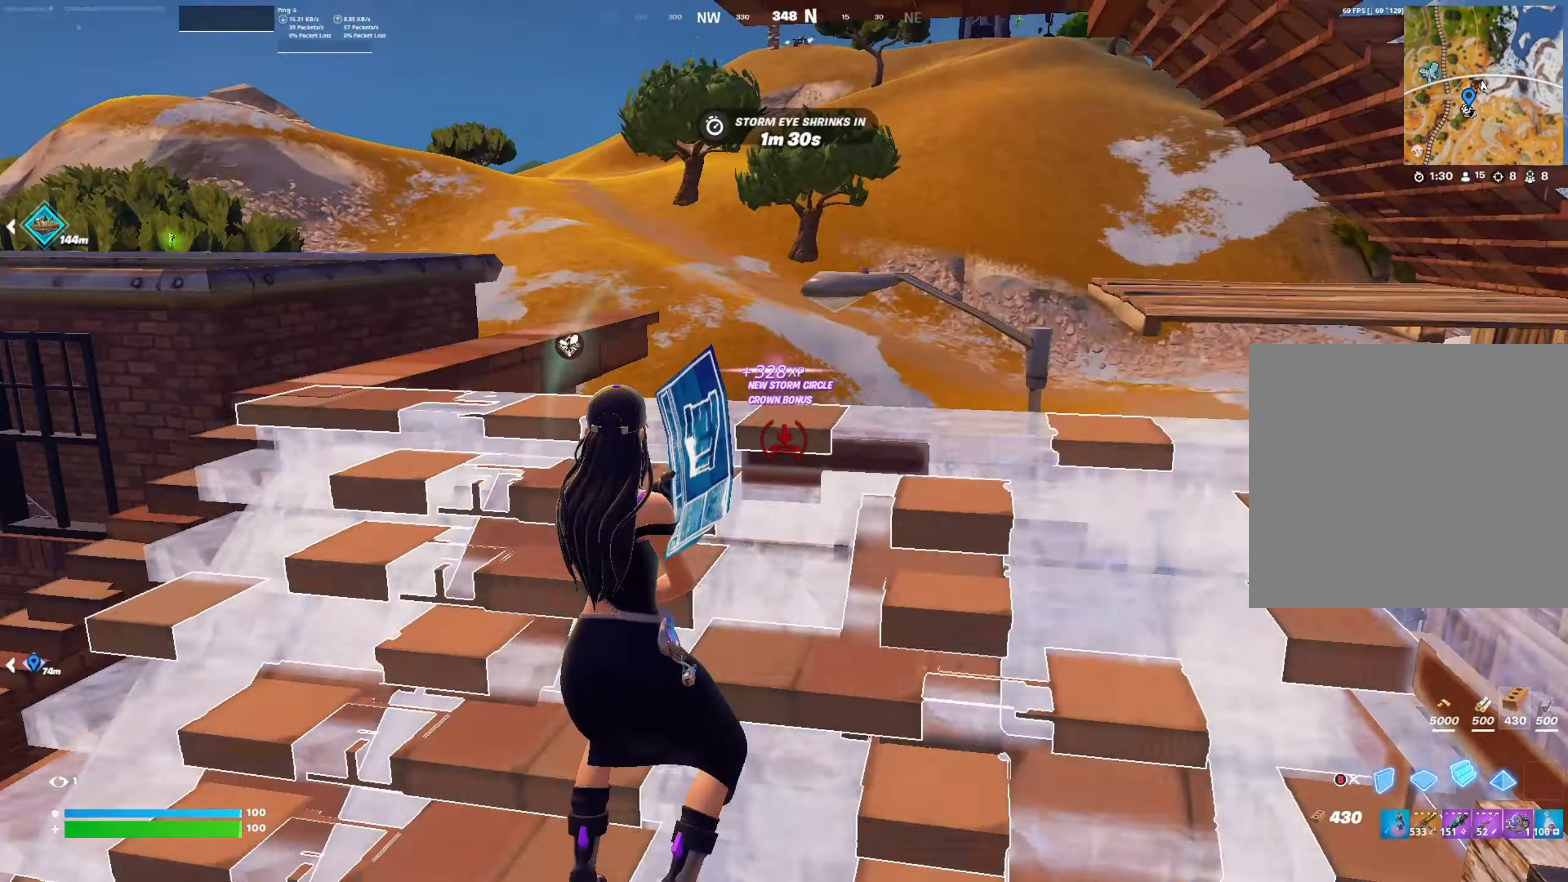
{"buttons": [], "left_stick": "up", "right_stick": "center", "events": [[134, "R1", "down"], [134, "right_stick", "down"], [200, "R1", "up"], [234, "right_stick", "center"], [267, "L2", "down"], [334, "R2", "down"], [367, "L2", "up"], [434, "R2", "up"]]}
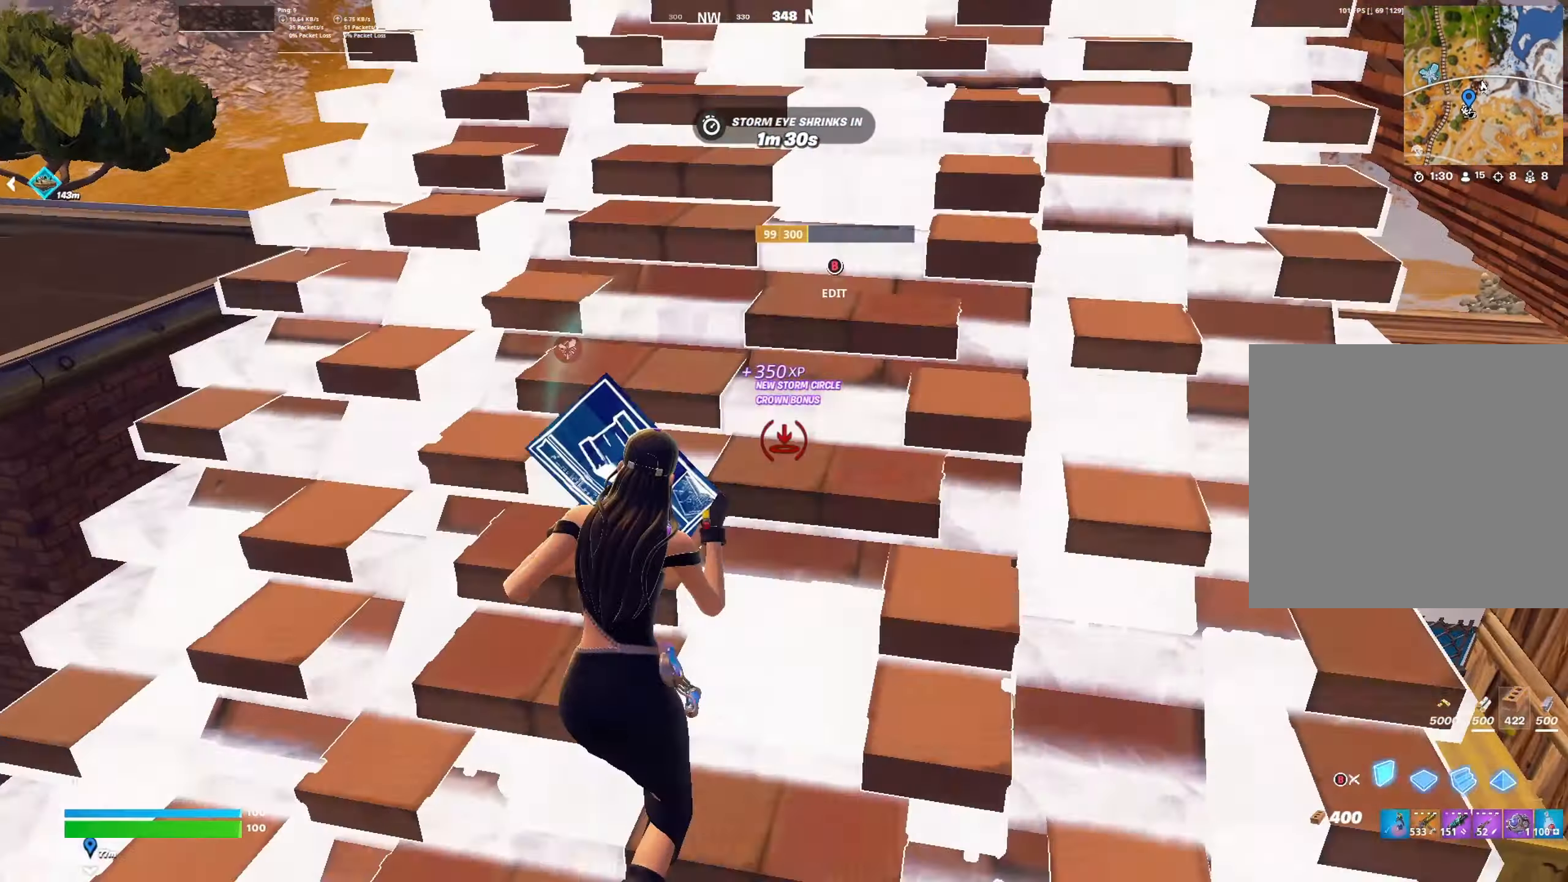
{"buttons": [], "left_stick": "up", "right_stick": "center", "events": [[300, "B", "down"], [400, "B", "up"]]}
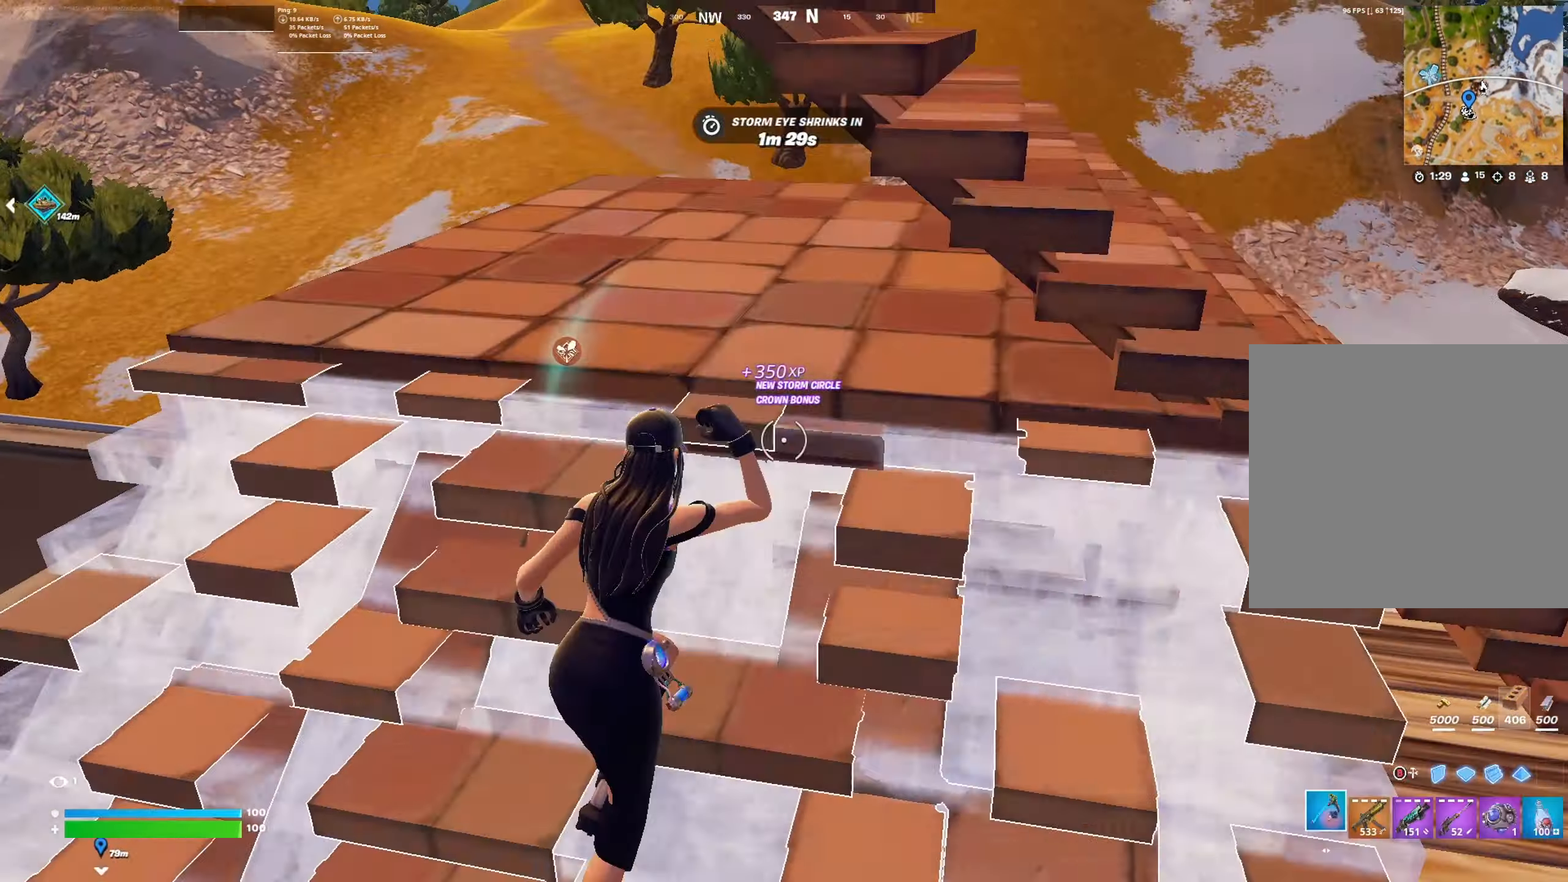
{"buttons": [], "left_stick": "down-left", "right_stick": "up-right", "events": [[134, "right_stick", "left"], [300, "left_stick", "up-left"], [367, "right_stick", "up-right"], [467, "left_stick", "down-left"]]}
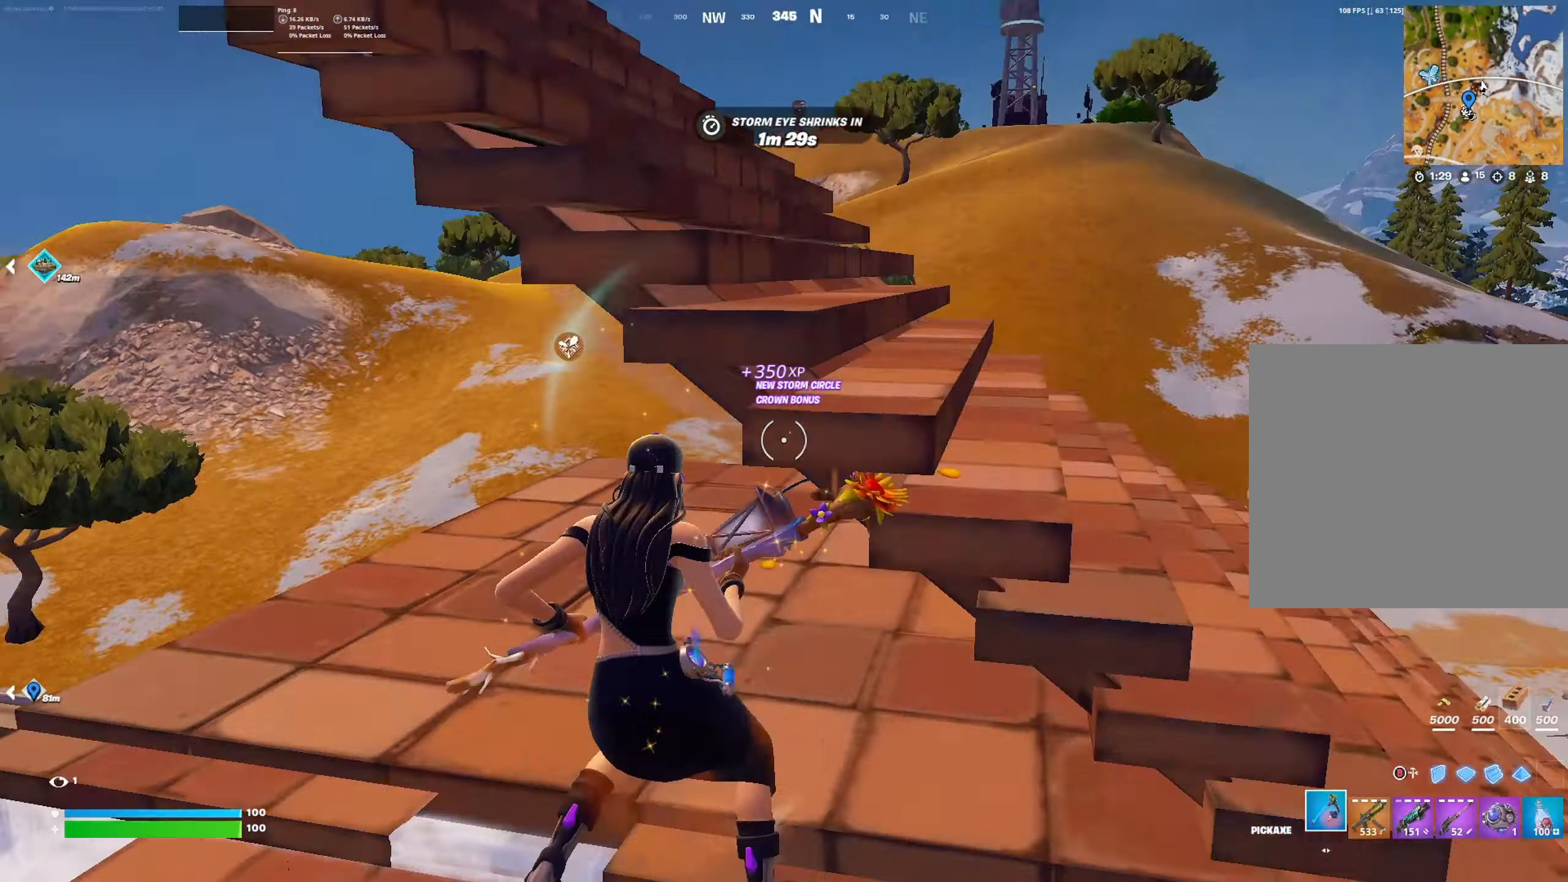
{"buttons": [], "left_stick": "up-right", "right_stick": "center", "events": [[67, "right_stick", "center"], [100, "left_stick", "down-right"], [167, "A", "down"], [200, "left_stick", "up-right"], [267, "A", "up"], [367, "A", "down"], [500, "A", "up"]]}
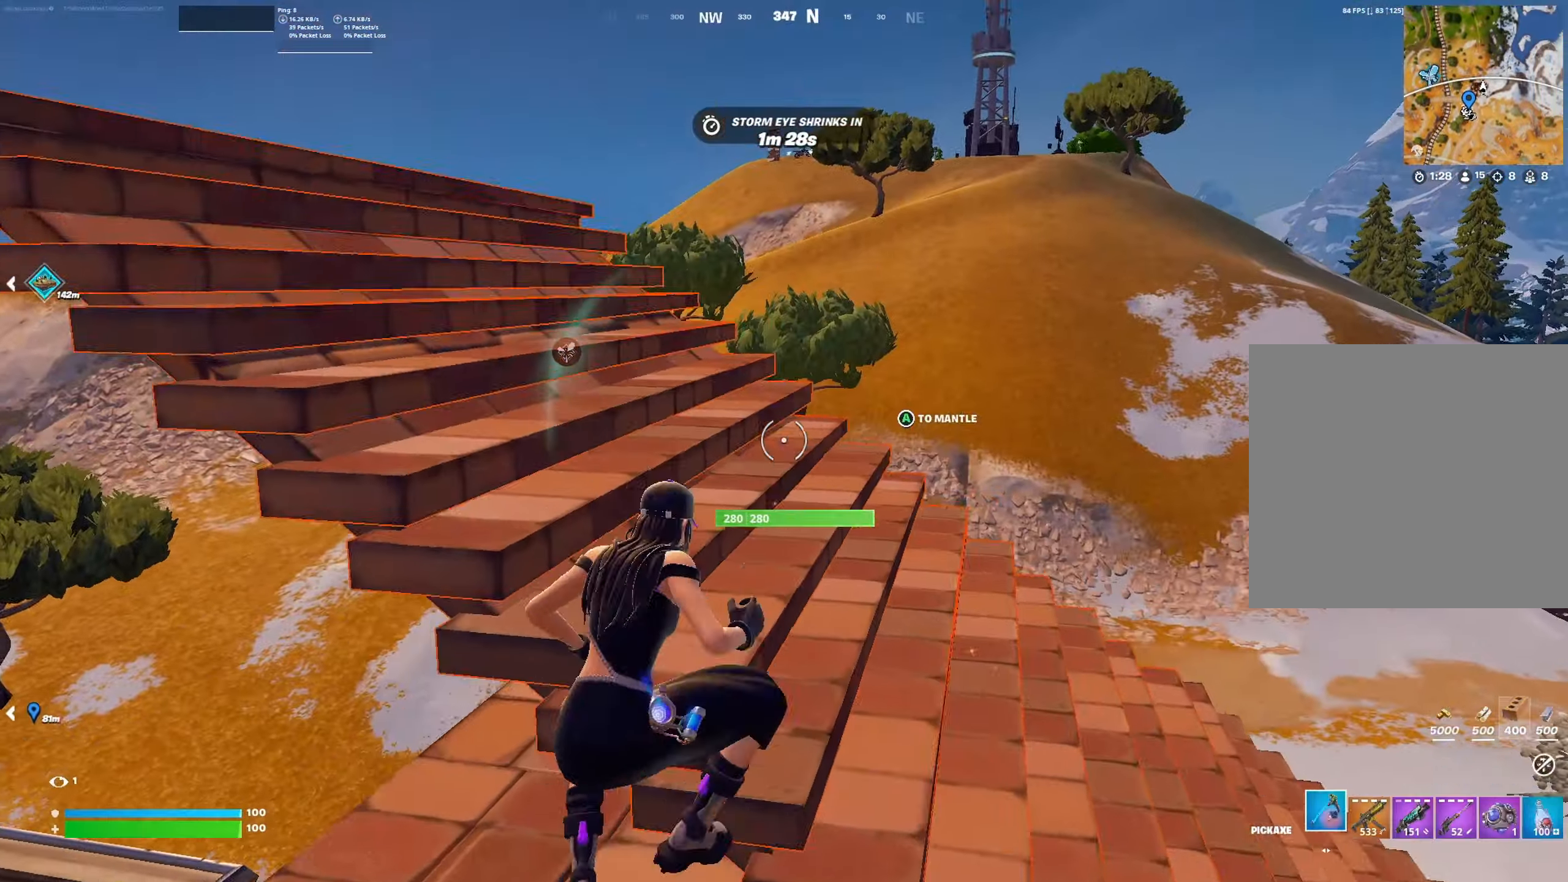
{"buttons": [], "left_stick": "right", "right_stick": "center", "events": [[267, "right_stick", "left"], [500, "left_stick", "right"], [500, "right_stick", "center"]]}
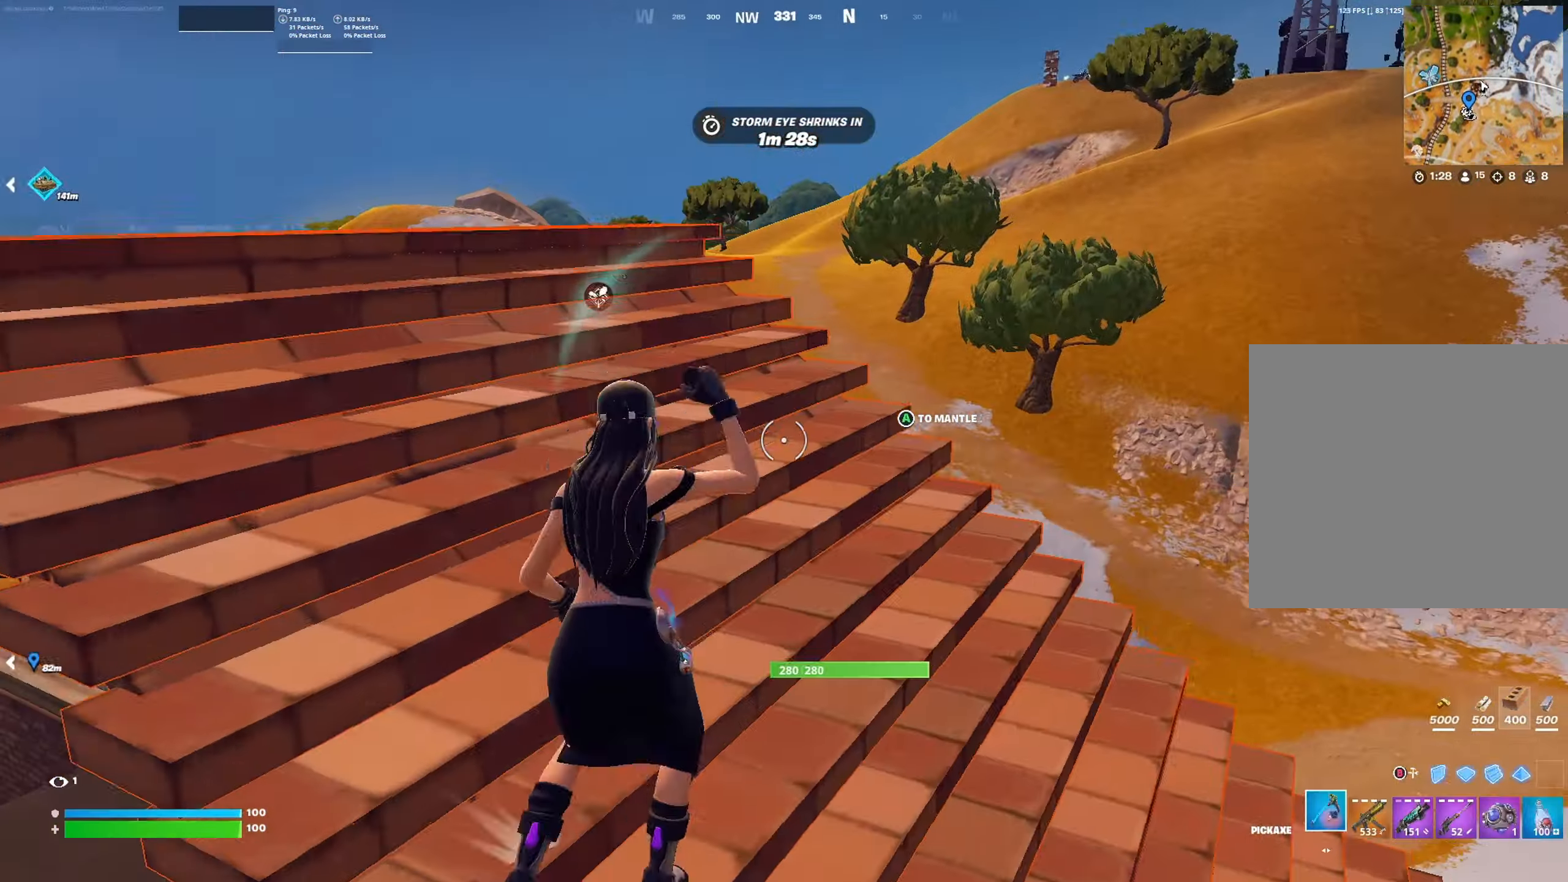
{"buttons": ["R1"], "left_stick": "up-right", "right_stick": "left", "events": [[67, "right_stick", "left"], [100, "R1", "down"], [167, "R1", "up"], [267, "R1", "down"], [367, "R1", "up"], [400, "R1", "down"], [400, "left_stick", "up-right"]]}
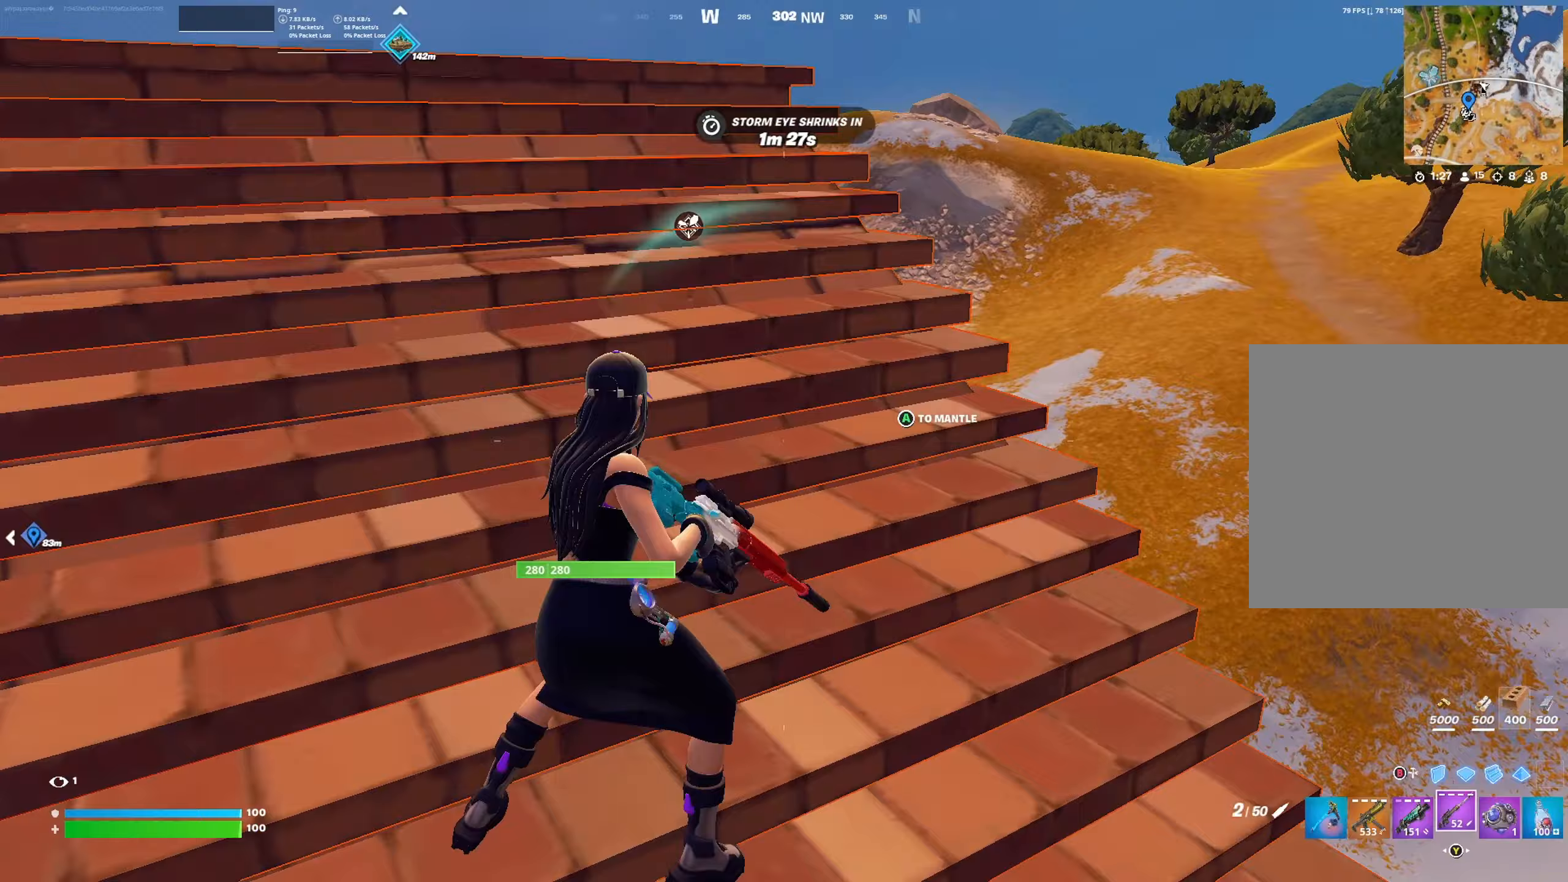
{"buttons": [], "left_stick": "down-left", "right_stick": "center", "events": [[33, "R1", "up"], [200, "left_stick", "up"], [267, "right_stick", "center"], [433, "A", "down"], [467, "left_stick", "down-left"], [500, "A", "up"]]}
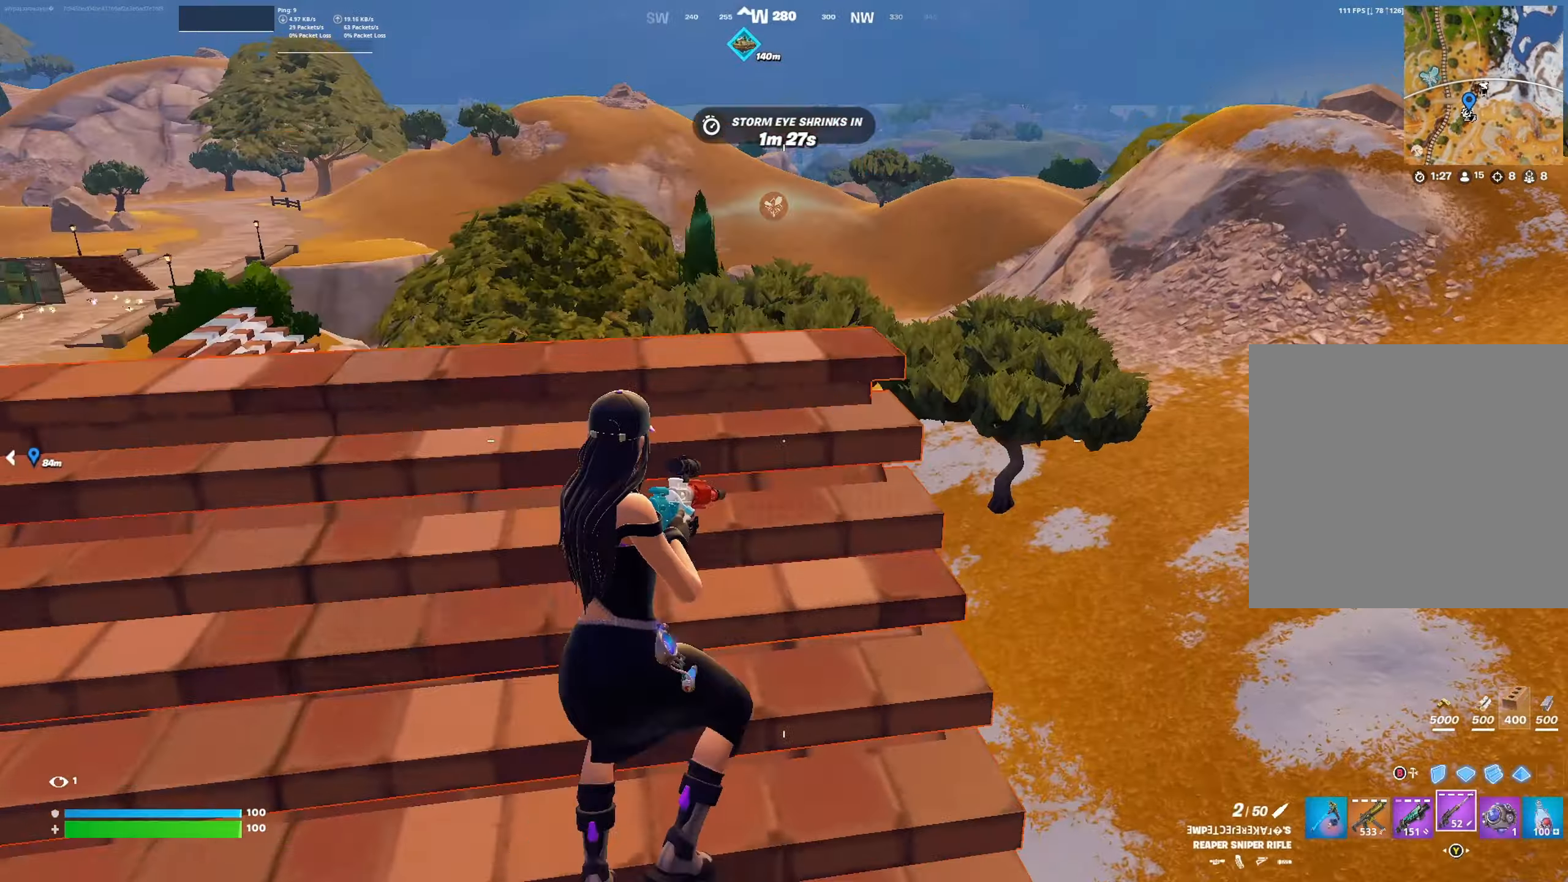
{"buttons": [], "left_stick": "down-left", "right_stick": "left", "events": [[100, "X", "down"], [133, "X", "up"], [300, "right_stick", "left"]]}
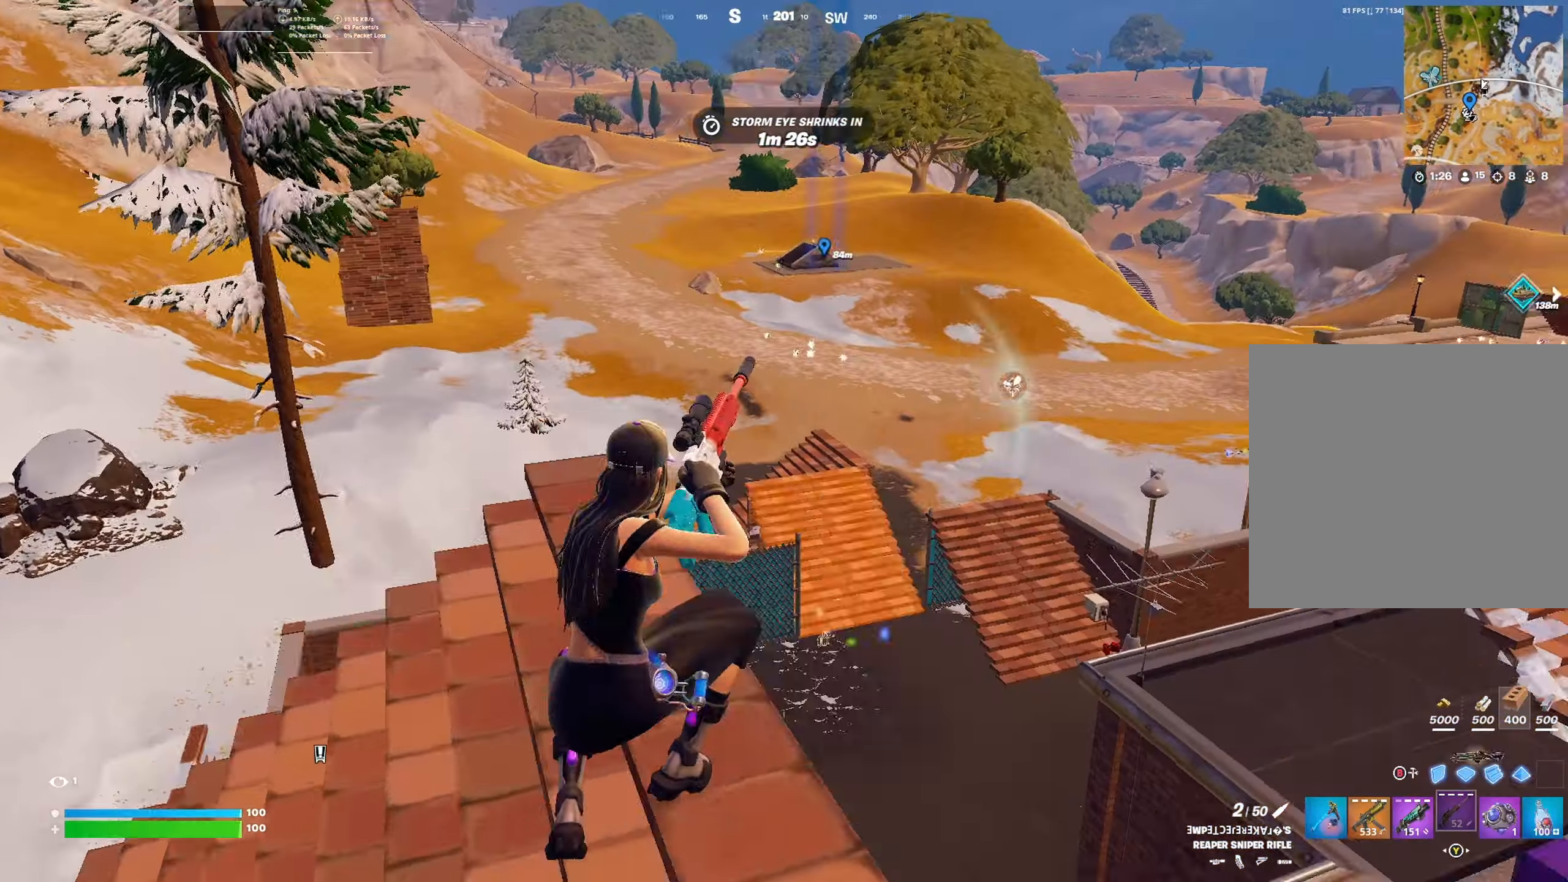
{"buttons": ["A"], "left_stick": "right", "right_stick": "center", "events": [[67, "right_stick", "center"], [200, "left_stick", "left"], [300, "left_stick", "up-left"], [400, "left_stick", "up-right"], [433, "A", "down"], [467, "left_stick", "right"]]}
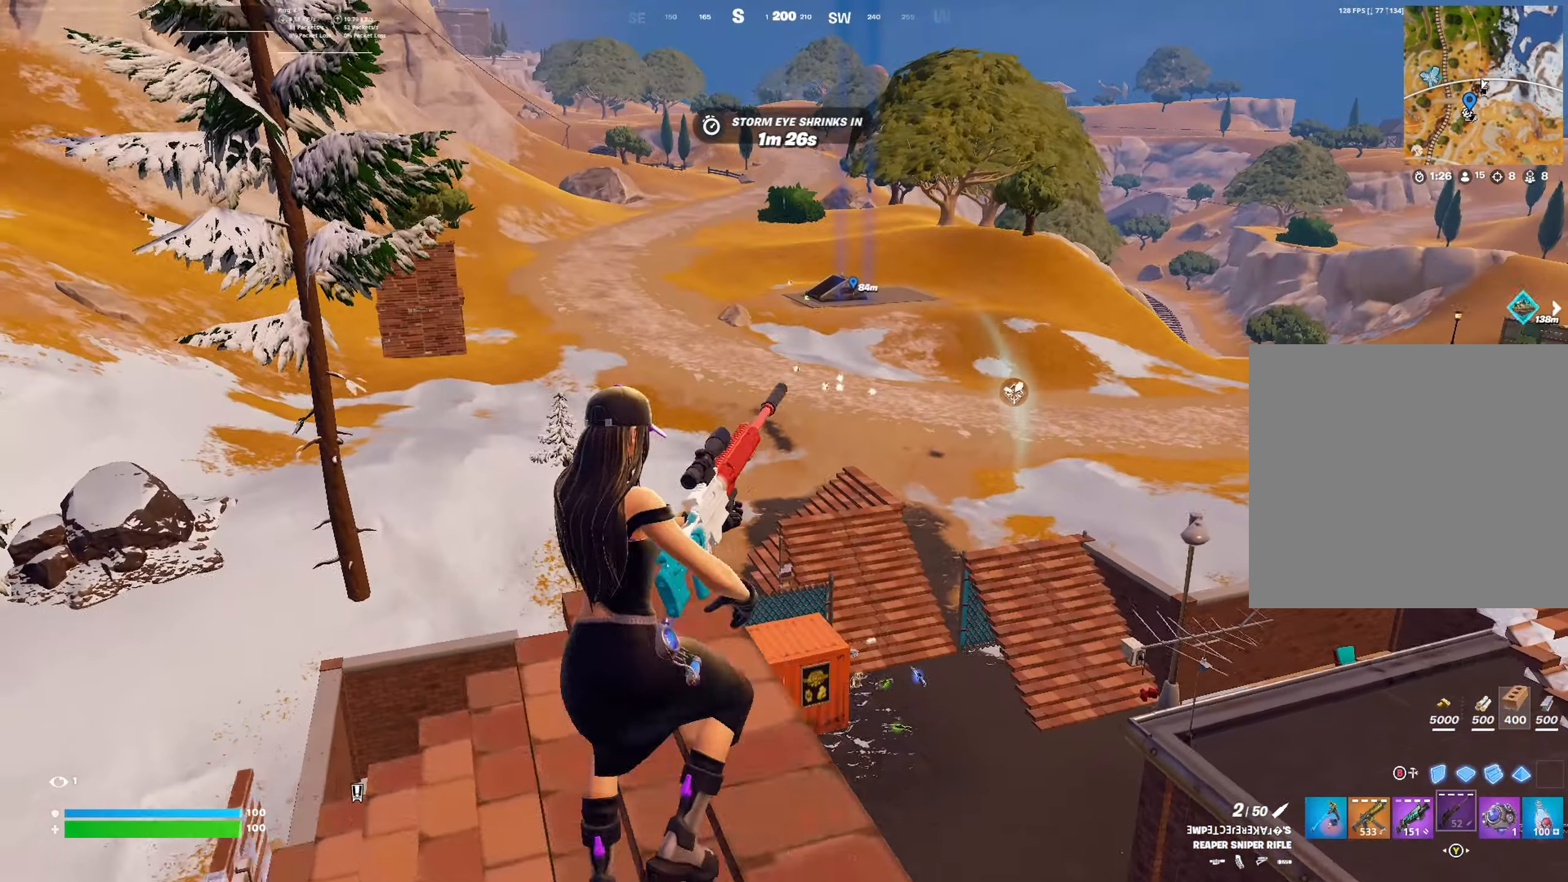
{"buttons": [], "left_stick": "down-left", "right_stick": "center", "events": [[33, "A", "up"], [33, "left_stick", "down-right"], [133, "left_stick", "down"], [233, "right_stick", "left"], [367, "left_stick", "down-left"], [467, "right_stick", "center"]]}
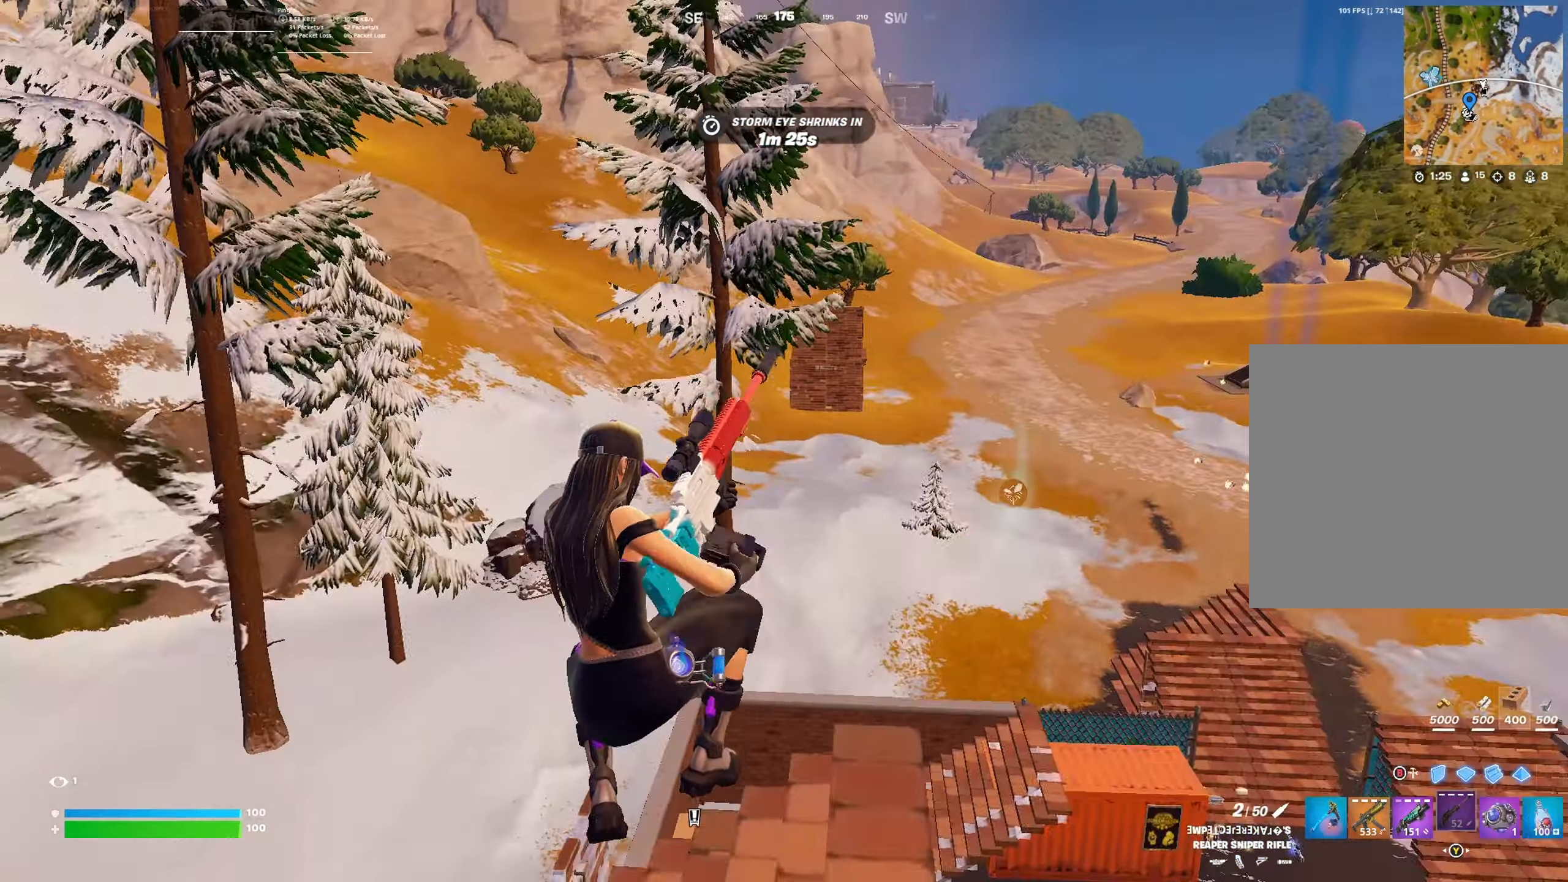
{"buttons": [], "left_stick": "up", "right_stick": "center", "events": [[133, "left_stick", "left"], [133, "right_stick", "up"], [300, "right_stick", "center"], [500, "left_stick", "up"]]}
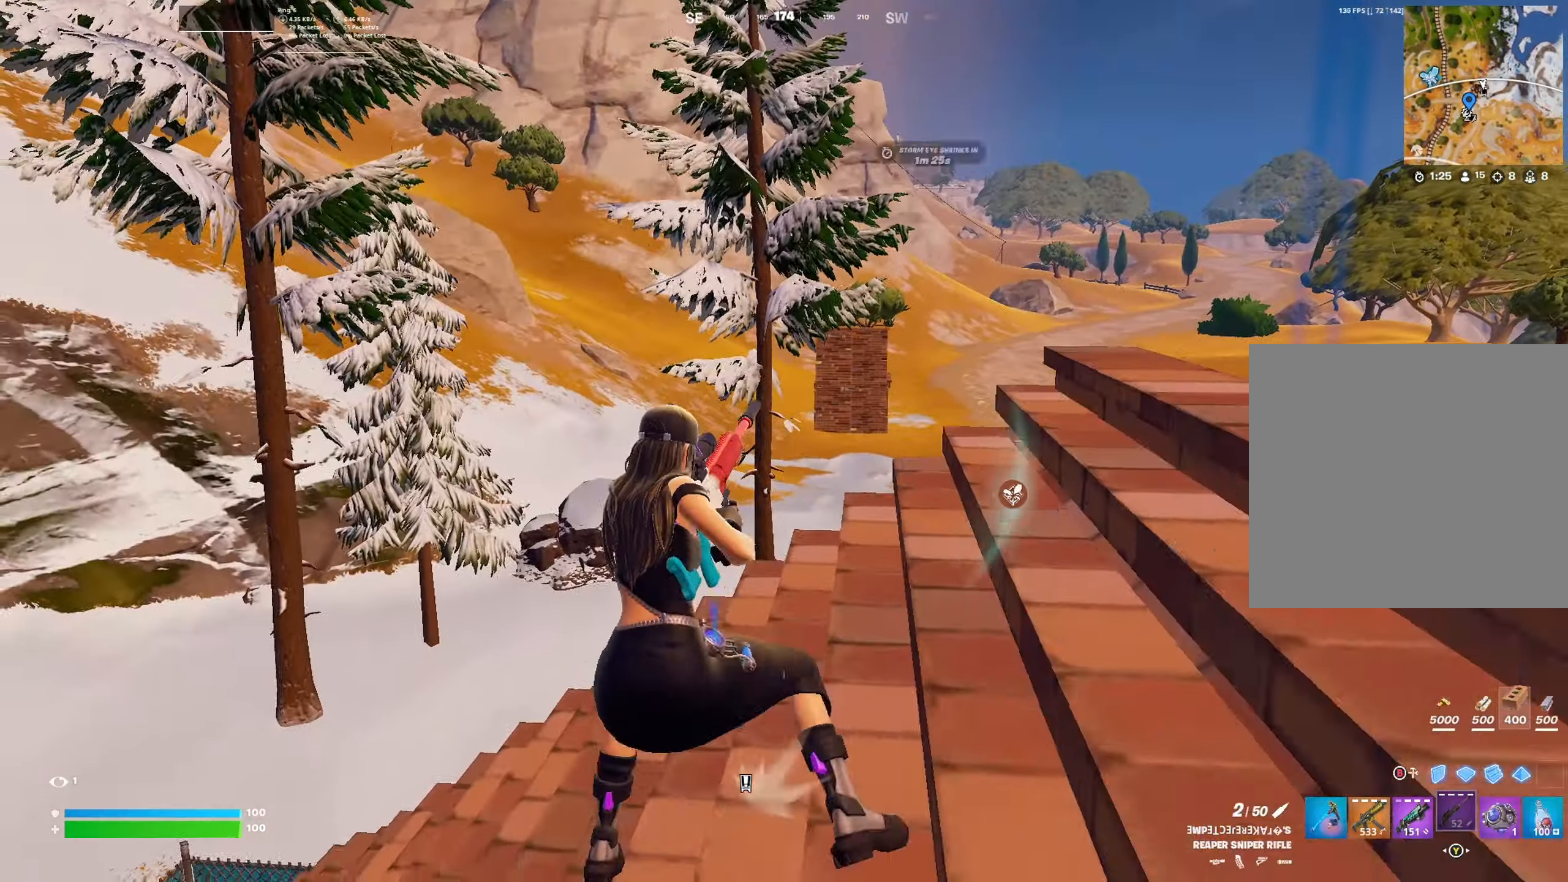
{"buttons": [], "left_stick": "down-left", "right_stick": "center", "events": [[67, "left_stick", "right"], [167, "left_stick", "down-right"], [200, "A", "down"], [267, "left_stick", "down"], [300, "A", "up"], [433, "left_stick", "down-left"]]}
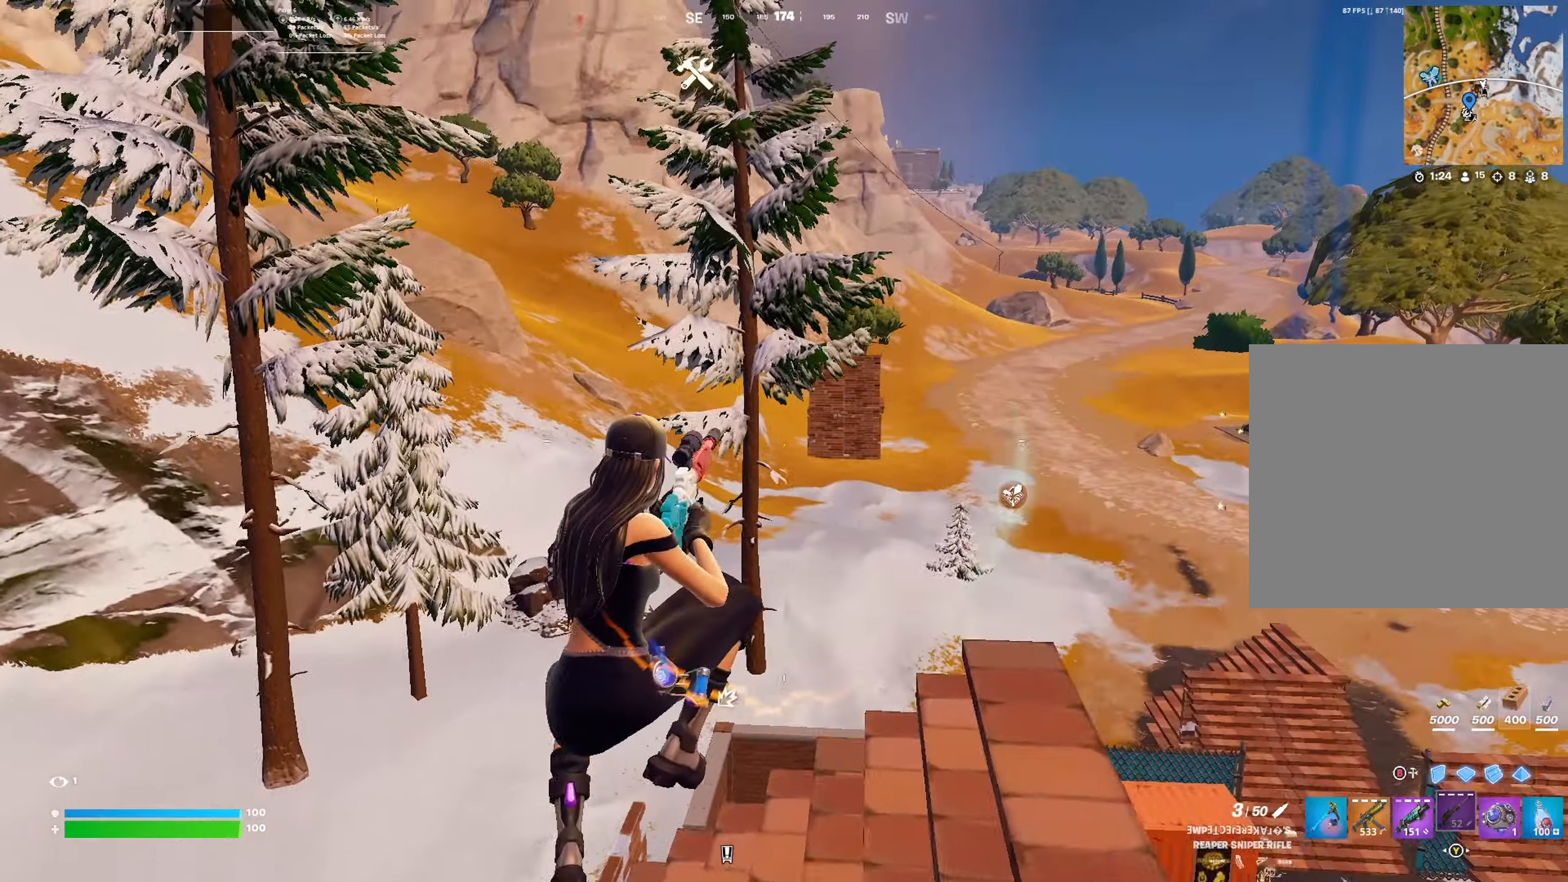
{"buttons": [], "left_stick": "up-left", "right_stick": "center", "events": [[33, "right_stick", "down"], [133, "left_stick", "left"], [300, "left_stick", "up-left"], [333, "right_stick", "center"], [400, "L1", "down"], [500, "L1", "up"]]}